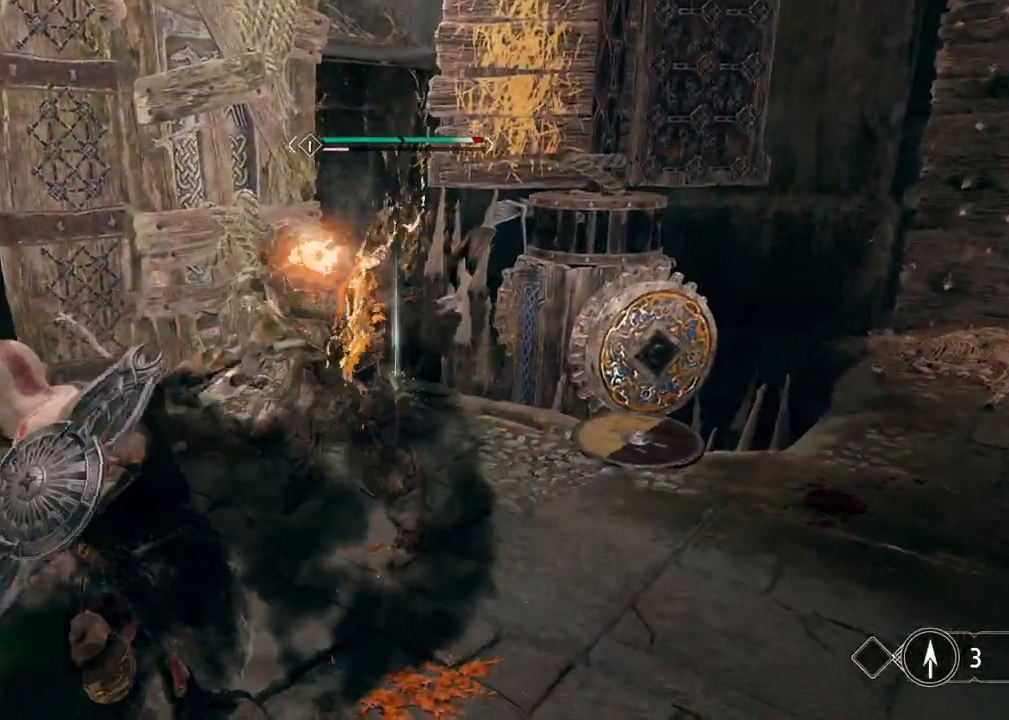
Gameplay with keyboard and mouse; each line is a JSON object with the keys and mouse buttons held at the frame after it. "events" lists presses ("down") and releases ("up") of "1", "2", "3", "4", "5", "a", "alt", "b", "c", "ctrl", "d", "e", "f", "g", "q", "r", "s", "shift", "space", "t", "tab", "v", "w", "x", "z", "mouse_left", "mouse_wheel", "mouse_right", "mouse_mb4" and "mouse_mb5" between this image and that frame as [ms after this image, input, new state], when the widget could be followed in between. "mouse_left", "mouse_wheel", "mouse_right", "mouse_mb4", "mouse_mb5" = the "left", "wheel", "right", "mb4", "mb5" buttons of the "mouse" list. No other keys are recorded. "wheel" means that the mouse wheel is clicked or scrolled. Mouse movement is not recorded.
{"keys": ["w"], "mouse": ["right"], "events": [[183, "mouse_right", "down"], [267, "mouse_right", "up"], [333, "mouse_right", "down"], [400, "mouse_right", "up"], [467, "mouse_right", "down"]]}
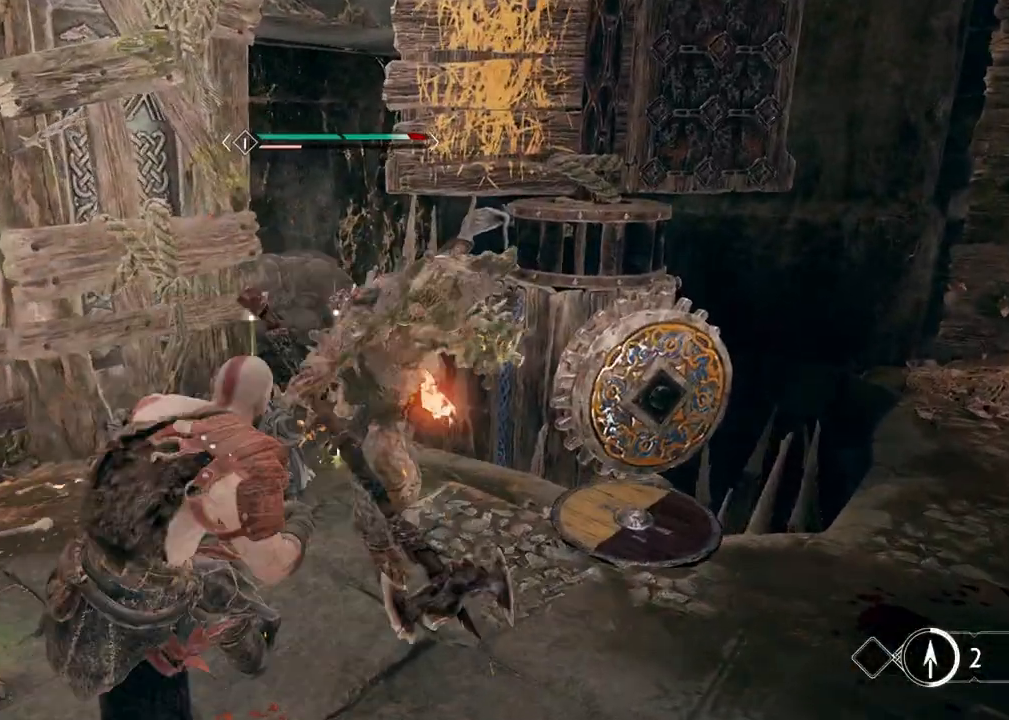
{"keys": ["w"], "mouse": [], "events": [[17, "mouse_right", "up"], [100, "mouse_right", "down"], [167, "mouse_right", "up"], [233, "mouse_right", "down"], [300, "mouse_right", "up"]]}
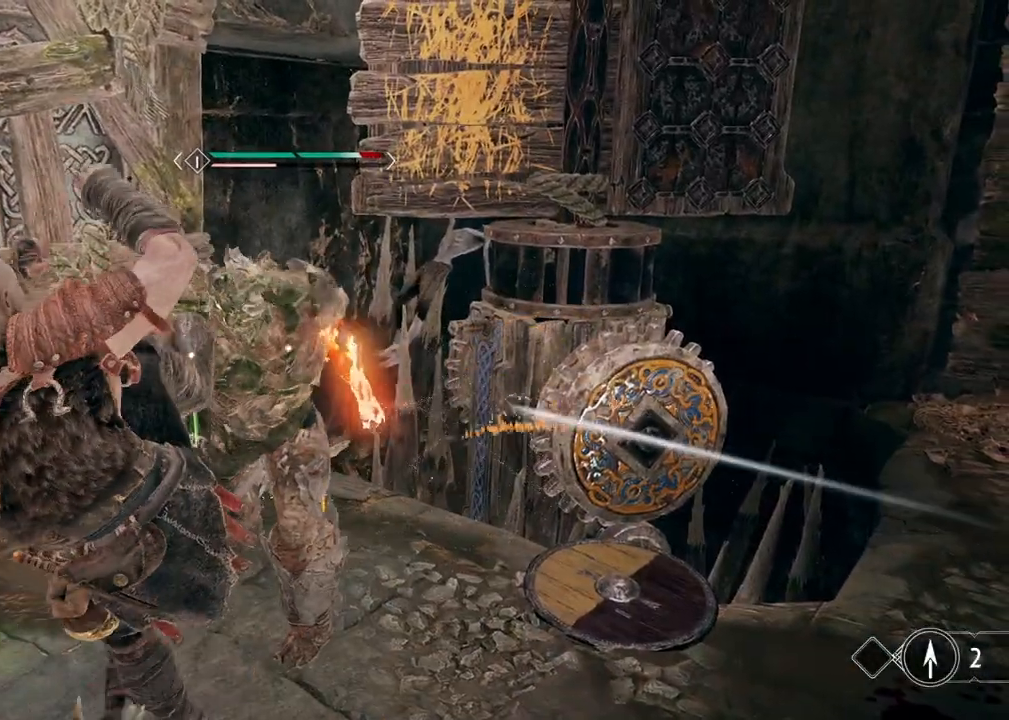
{"keys": [], "mouse": [], "events": [[50, "w", "up"]]}
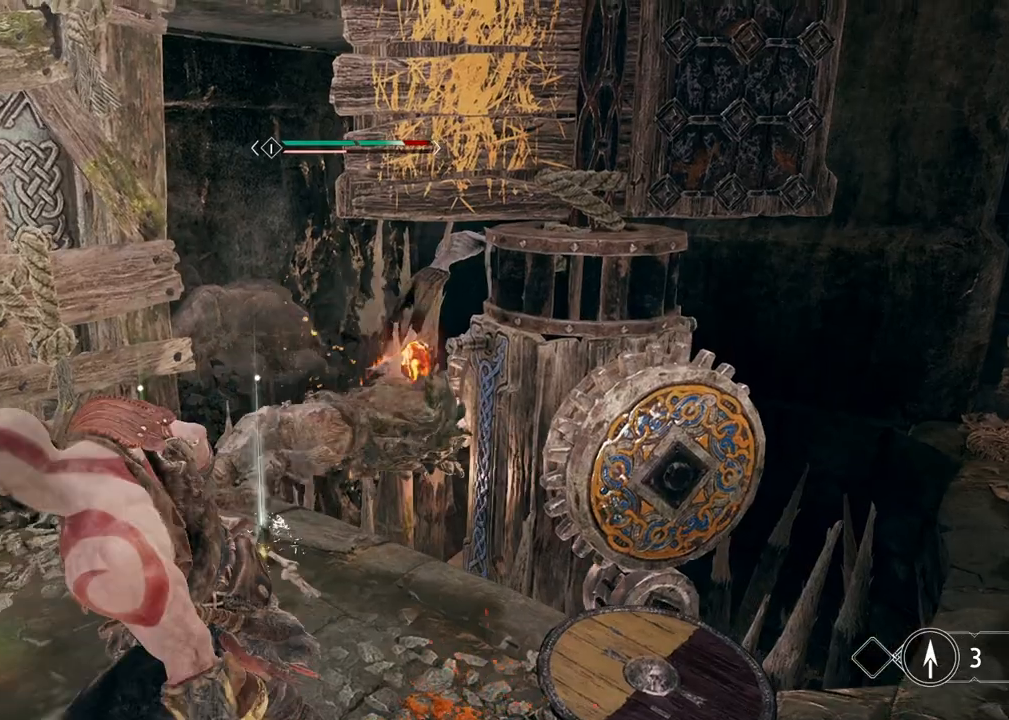
{"keys": [], "mouse": [], "events": []}
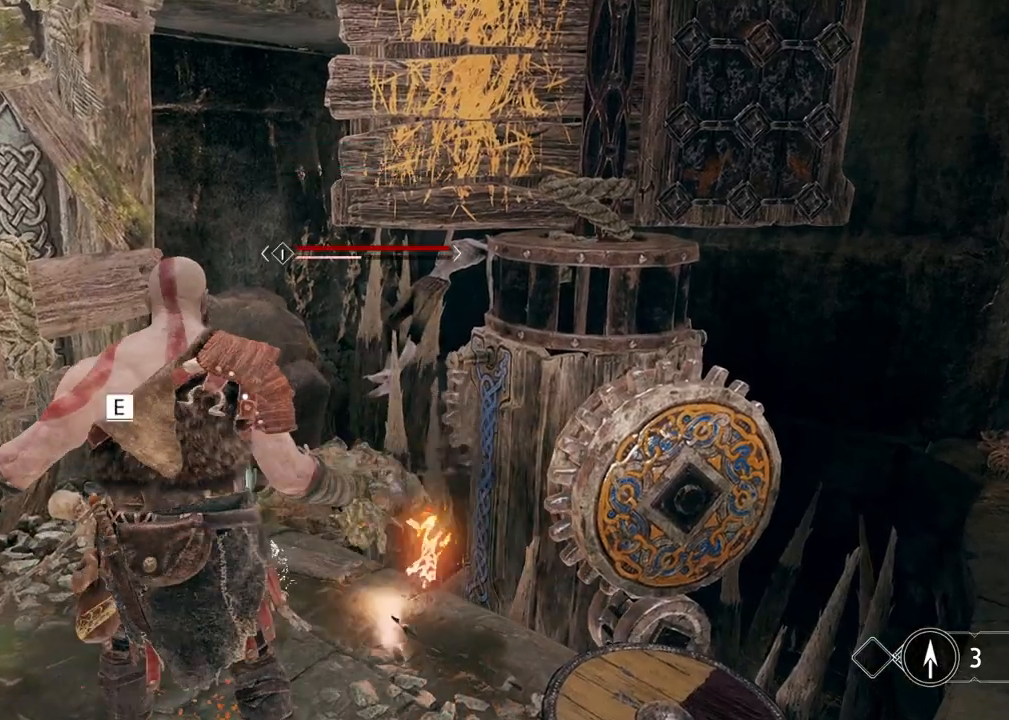
{"keys": [], "mouse": [], "events": []}
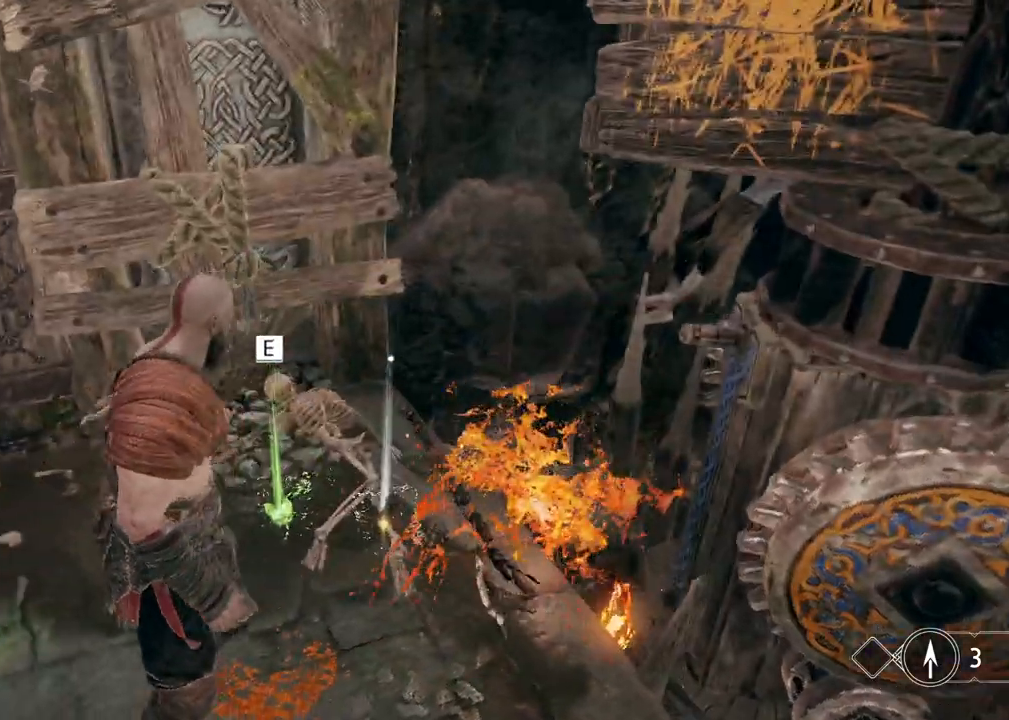
{"keys": [], "mouse": [], "events": [[250, "e", "down"], [367, "e", "up"]]}
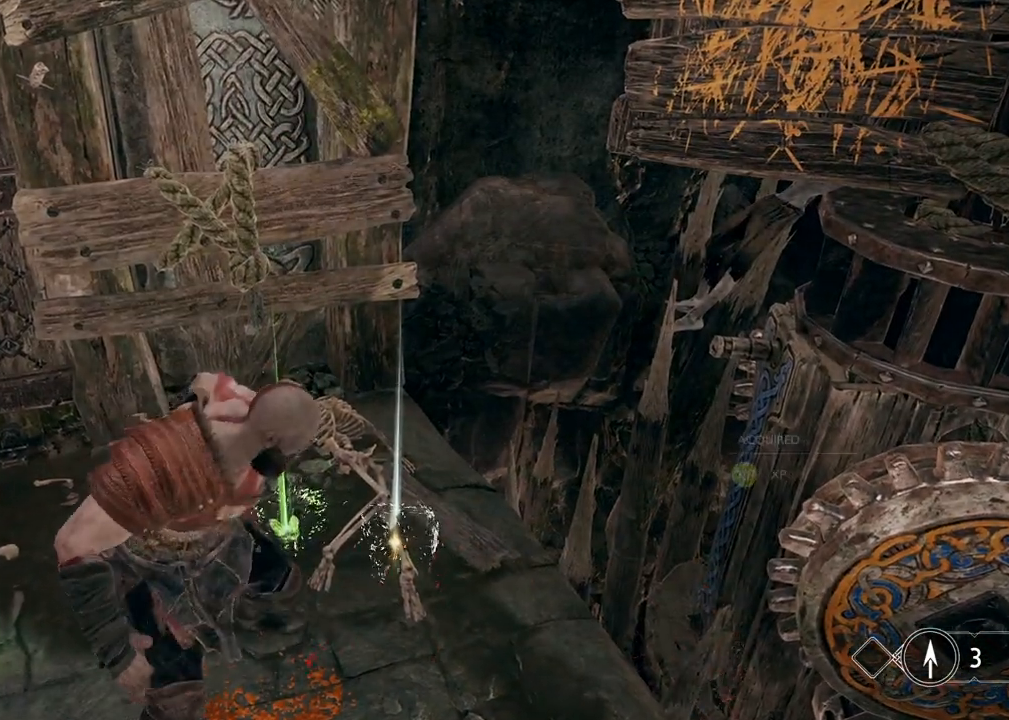
{"keys": [], "mouse": [], "events": []}
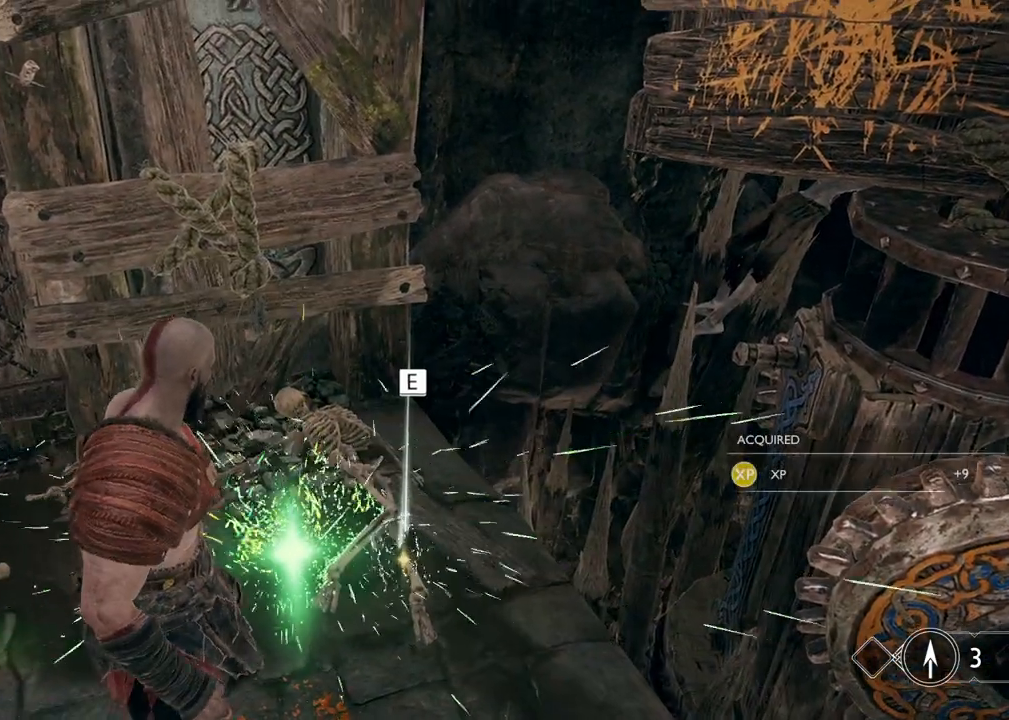
{"keys": [], "mouse": [], "events": [[17, "e", "down"], [117, "e", "up"], [183, "e", "down"], [300, "e", "up"]]}
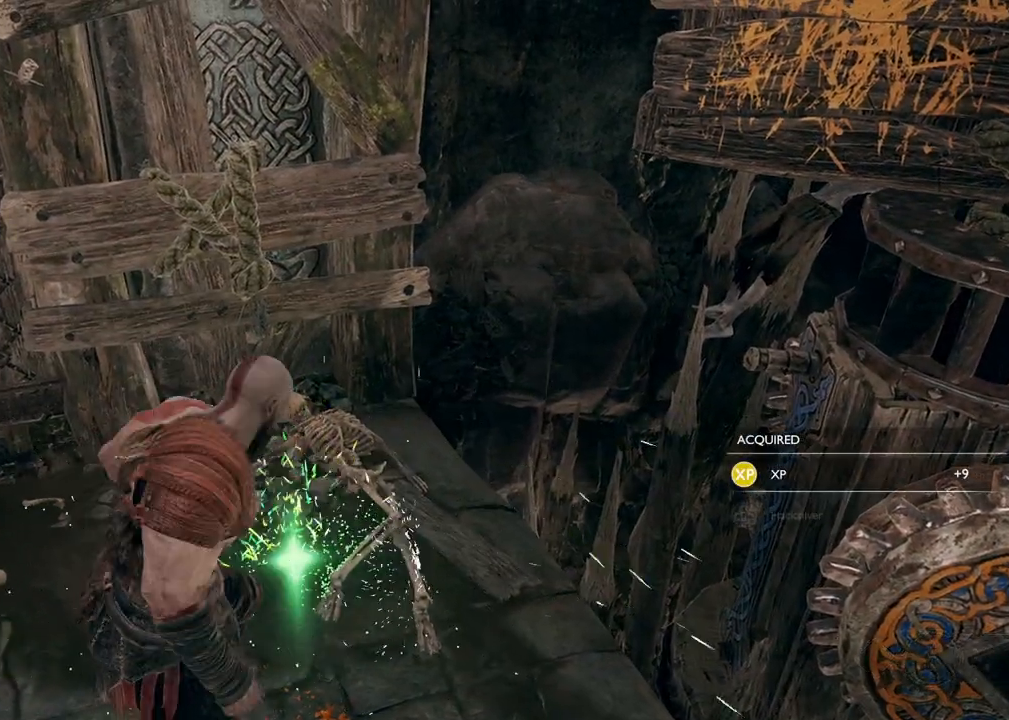
{"keys": [], "mouse": [], "events": []}
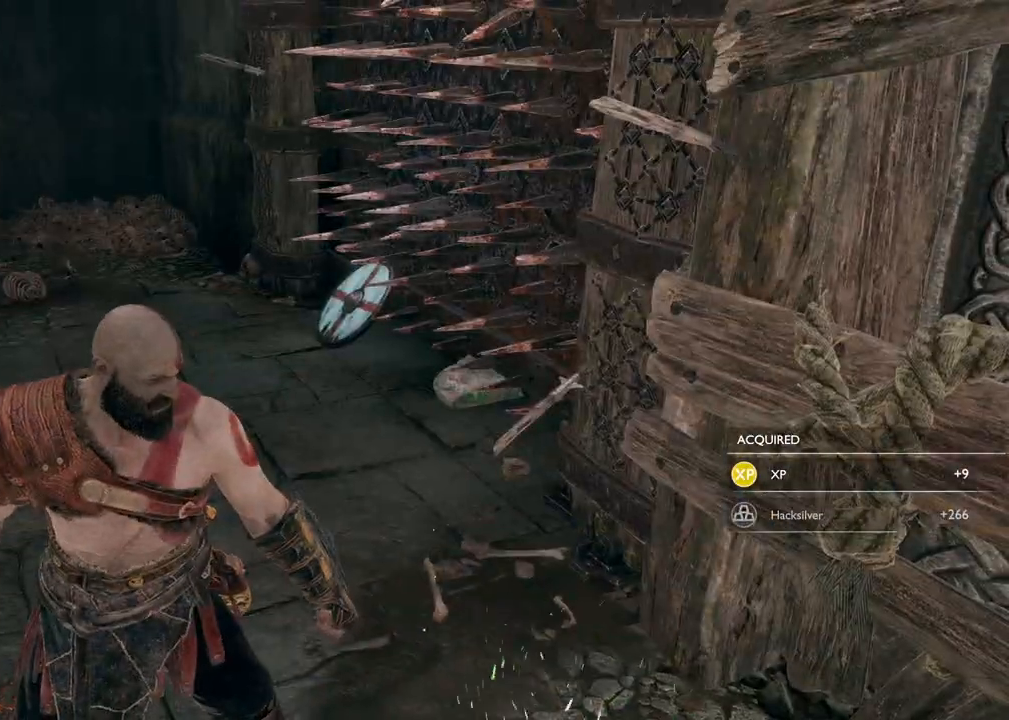
{"keys": ["w"], "mouse": [], "events": [[117, "w", "down"]]}
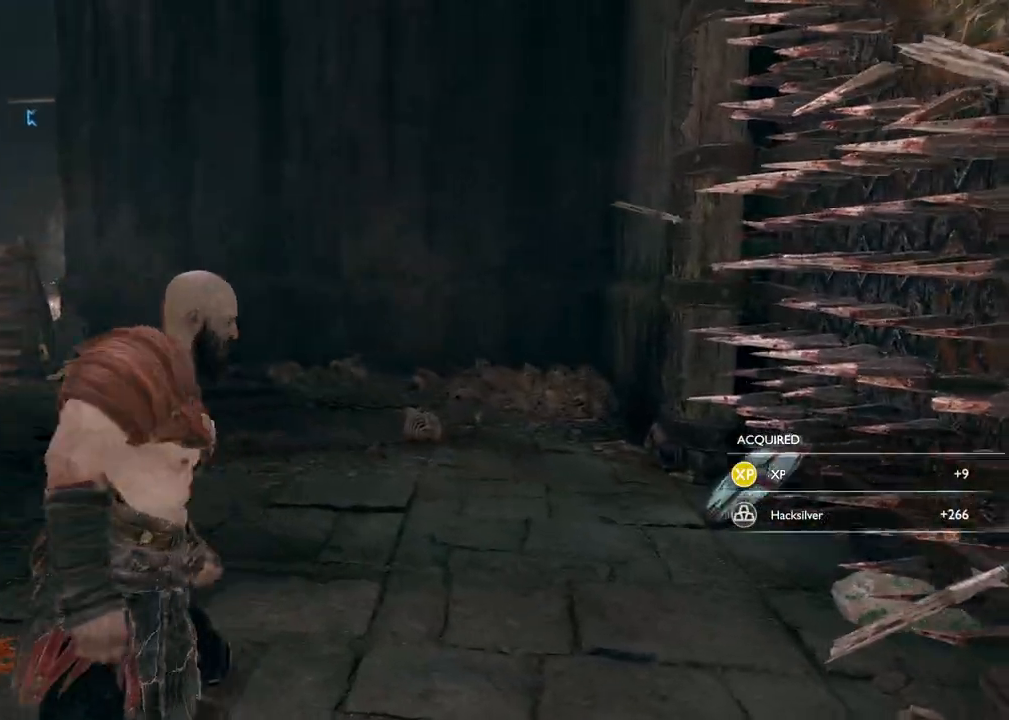
{"keys": ["w"], "mouse": [], "events": [[17, "a", "down"], [250, "a", "up"]]}
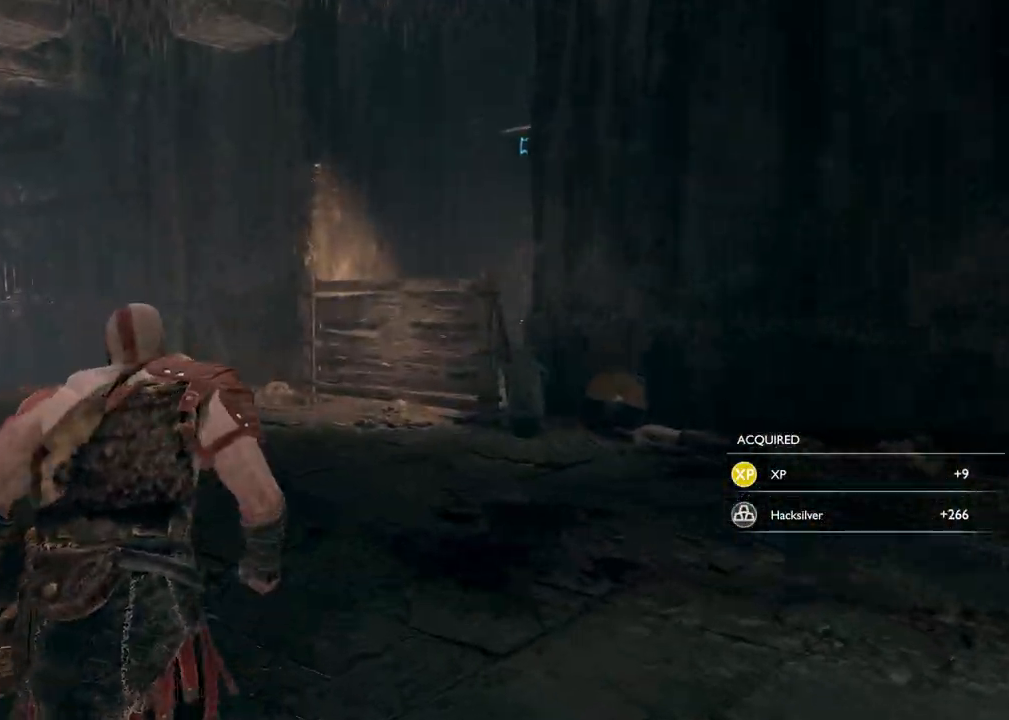
{"keys": ["w"], "mouse": [], "events": []}
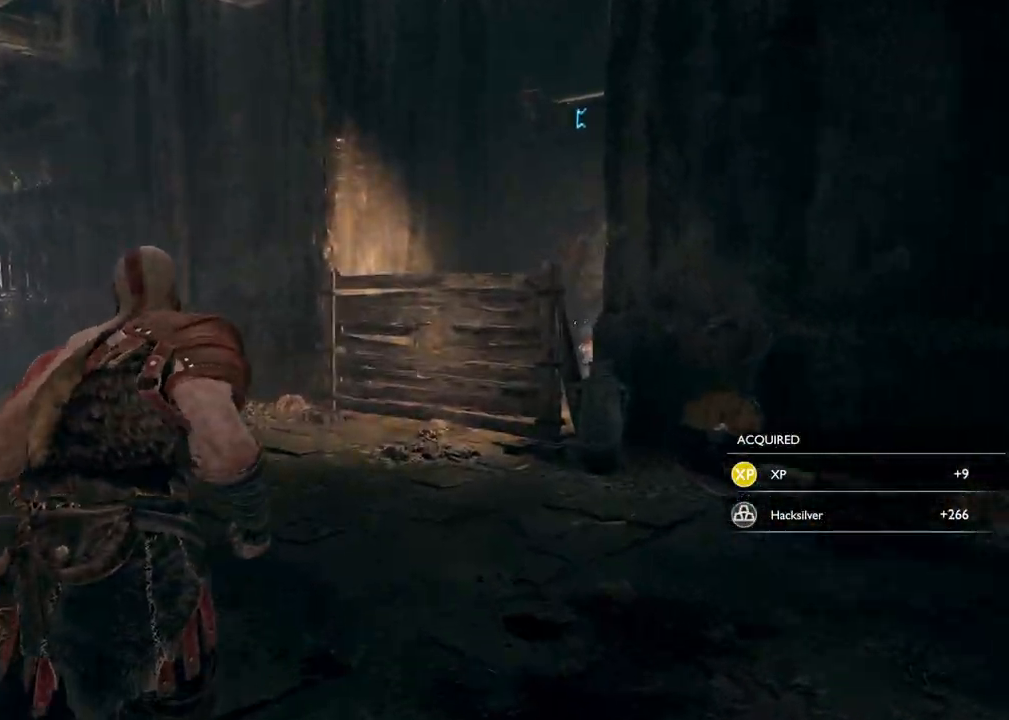
{"keys": ["w"], "mouse": [], "events": [[83, "d", "down"], [317, "shift", "down"], [450, "d", "up"], [450, "shift", "up"]]}
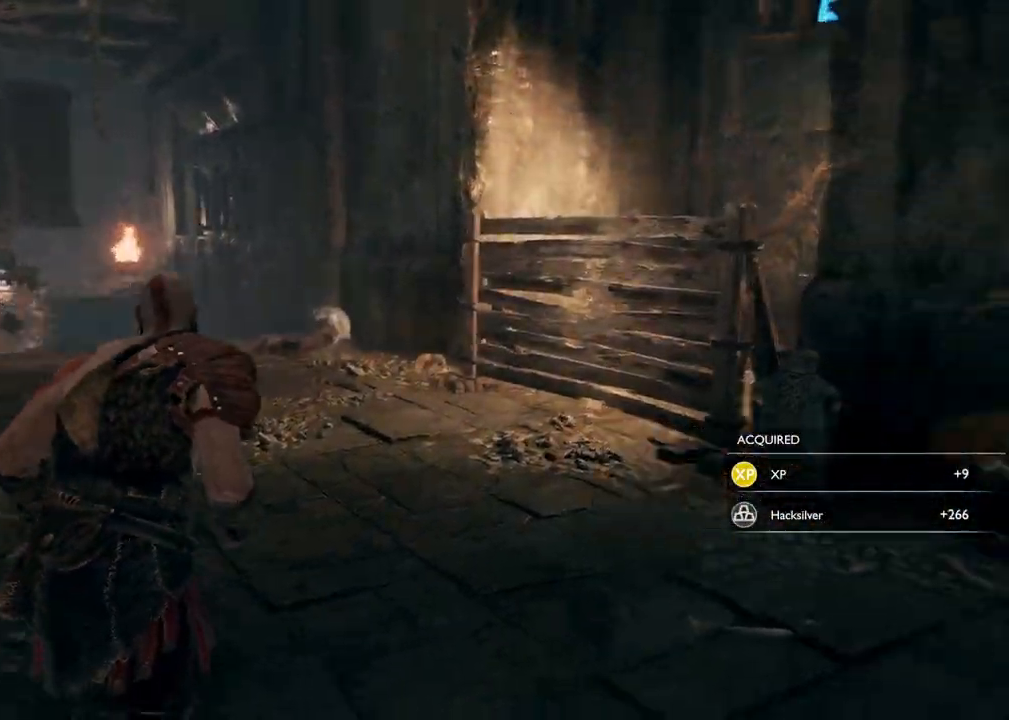
{"keys": ["a", "w"], "mouse": [], "events": [[367, "a", "down"]]}
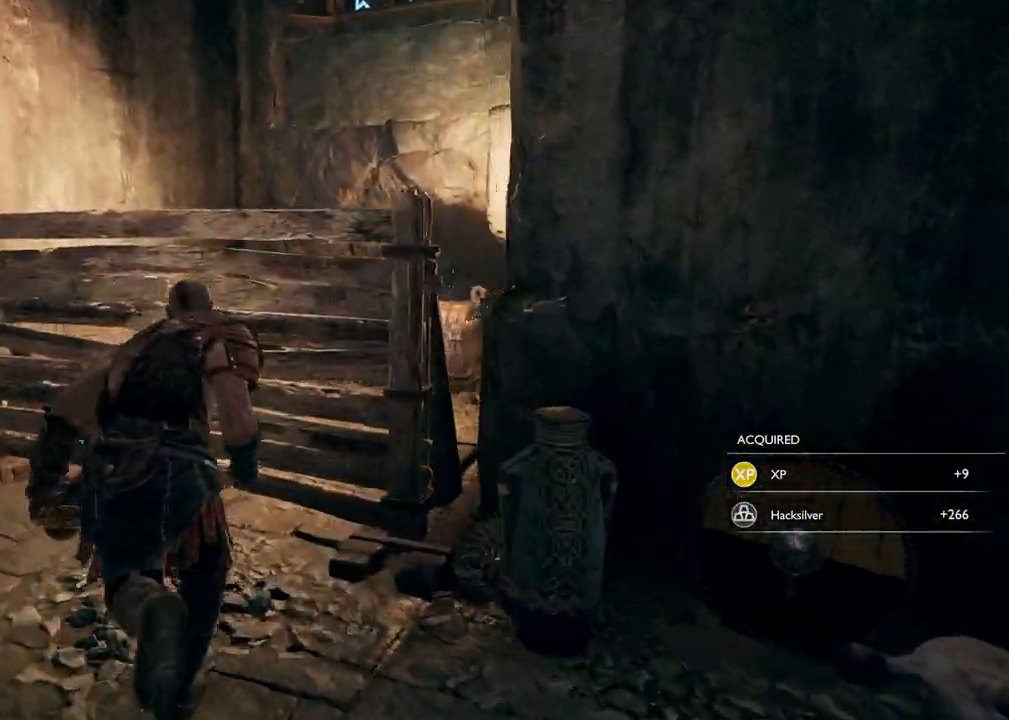
{"keys": [], "mouse": [], "events": [[17, "mouse_left", "down"], [33, "a", "up"], [83, "mouse_left", "up"], [150, "mouse_left", "down"], [183, "w", "up"], [217, "mouse_left", "up"]]}
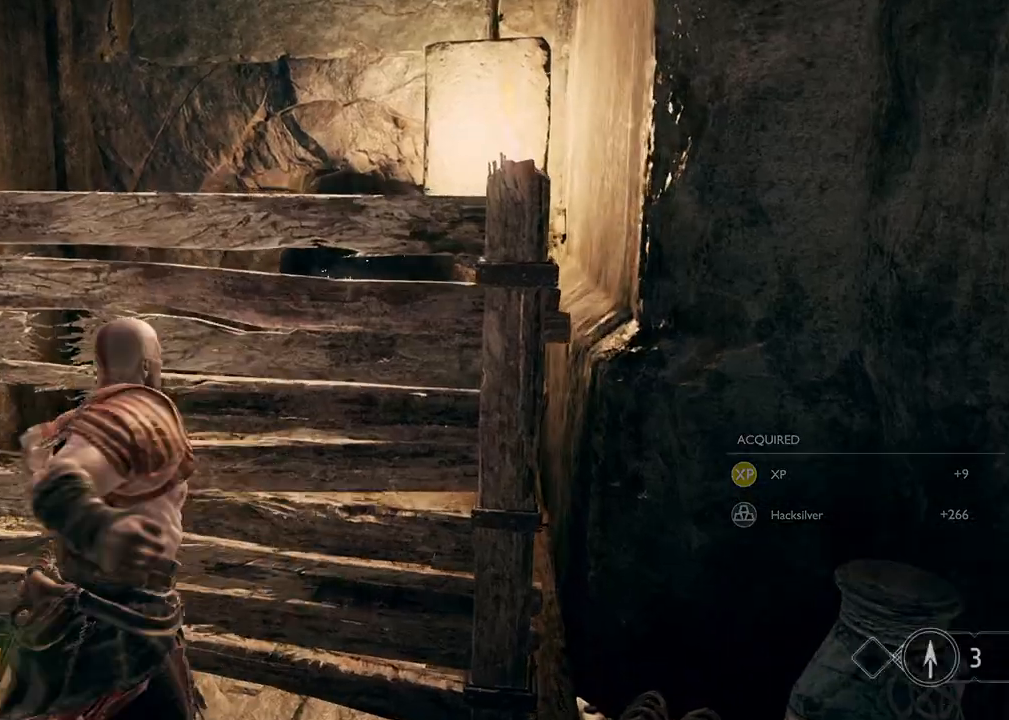
{"keys": ["w"], "mouse": [], "events": [[333, "w", "down"]]}
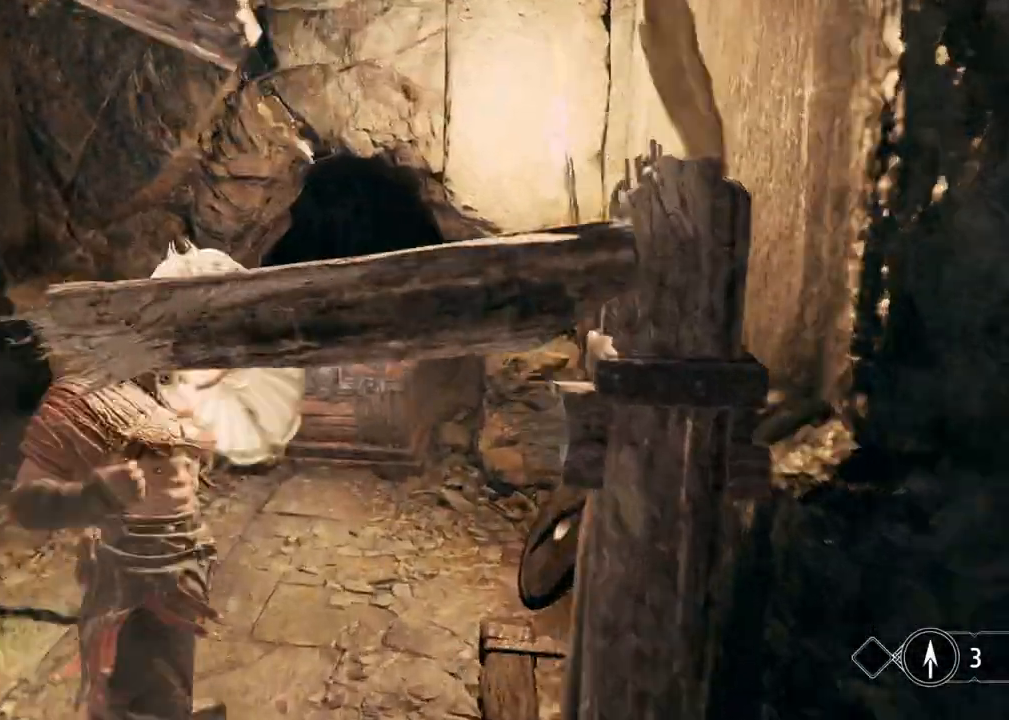
{"keys": ["w"], "mouse": [], "events": []}
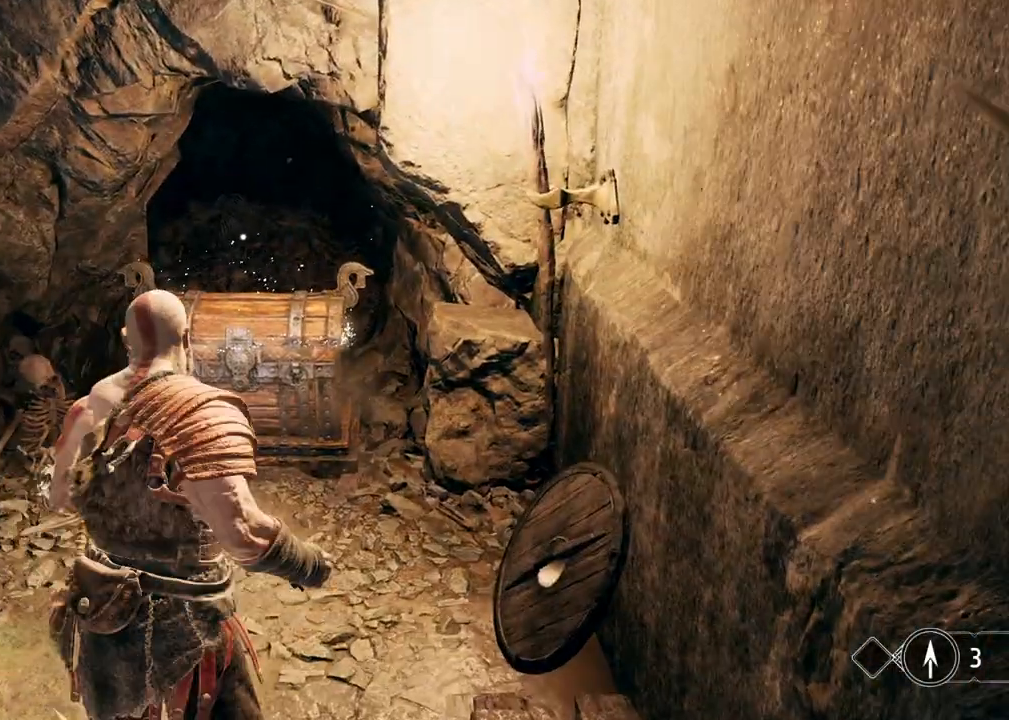
{"keys": [], "mouse": [], "events": [[400, "e", "down"], [400, "w", "up"], [483, "e", "up"]]}
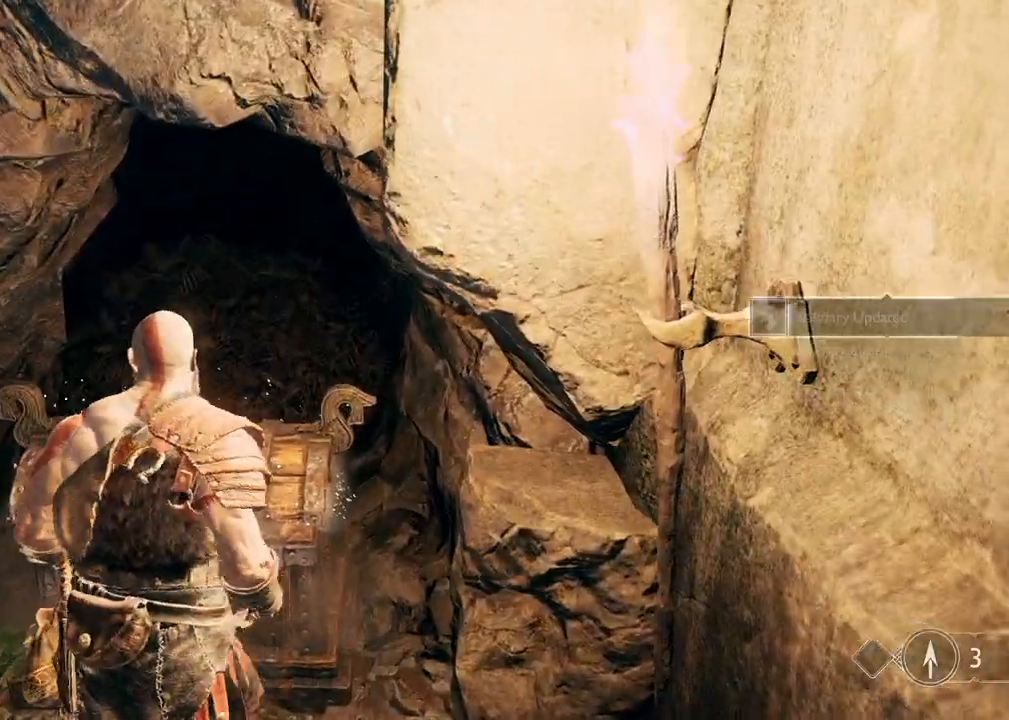
{"keys": [], "mouse": [], "events": [[33, "e", "down"], [117, "e", "up"]]}
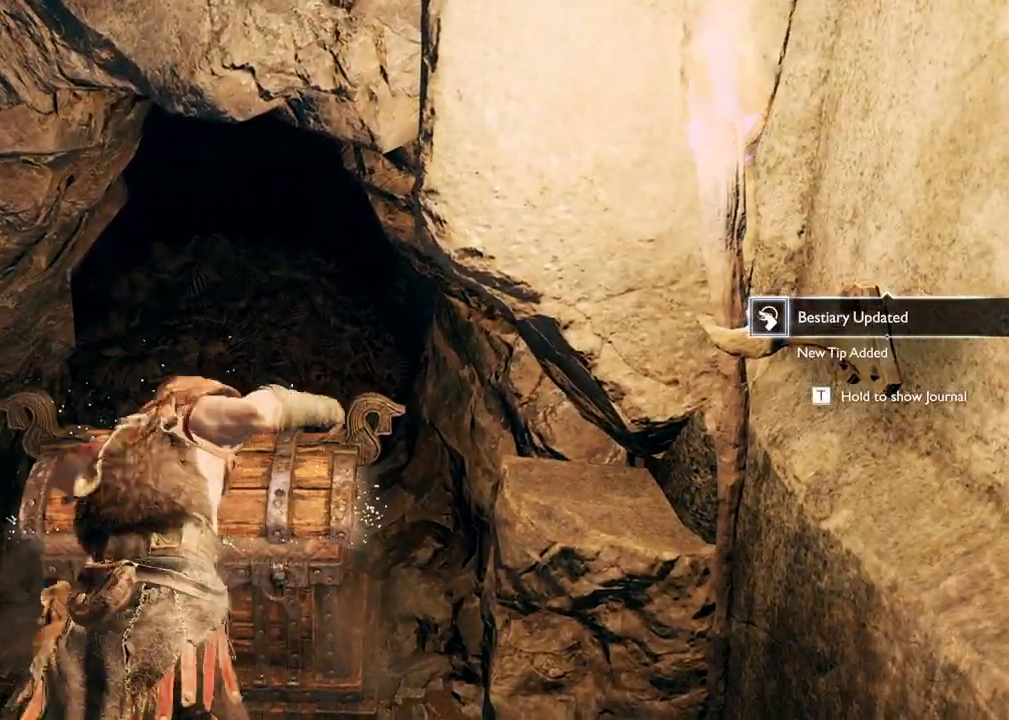
{"keys": [], "mouse": [], "events": []}
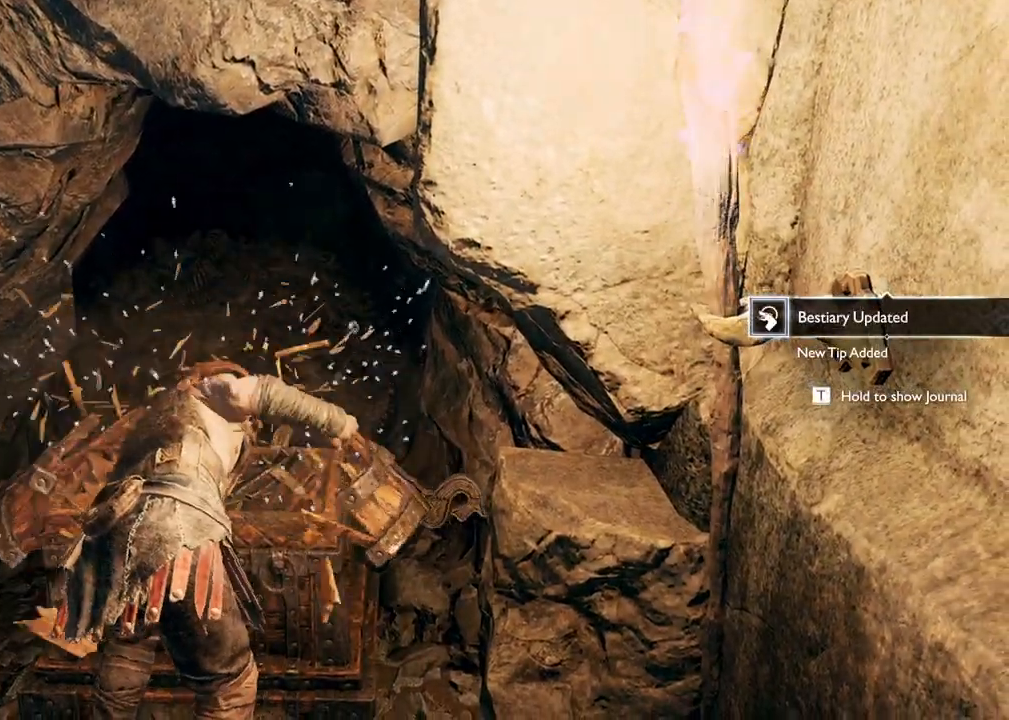
{"keys": [], "mouse": [], "events": []}
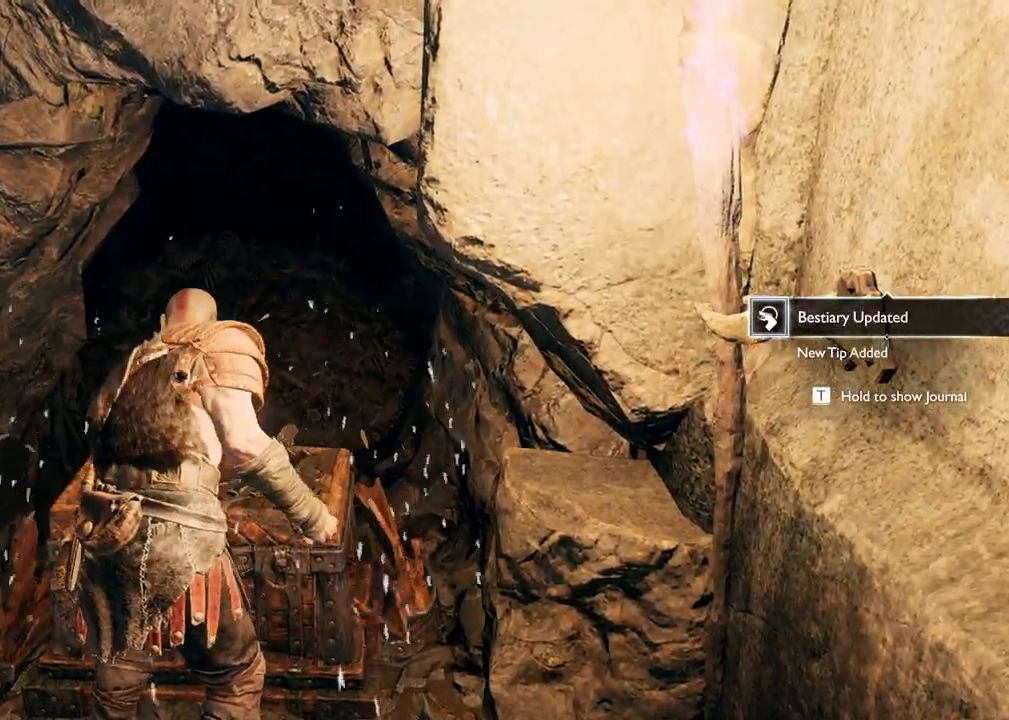
{"keys": [], "mouse": [], "events": []}
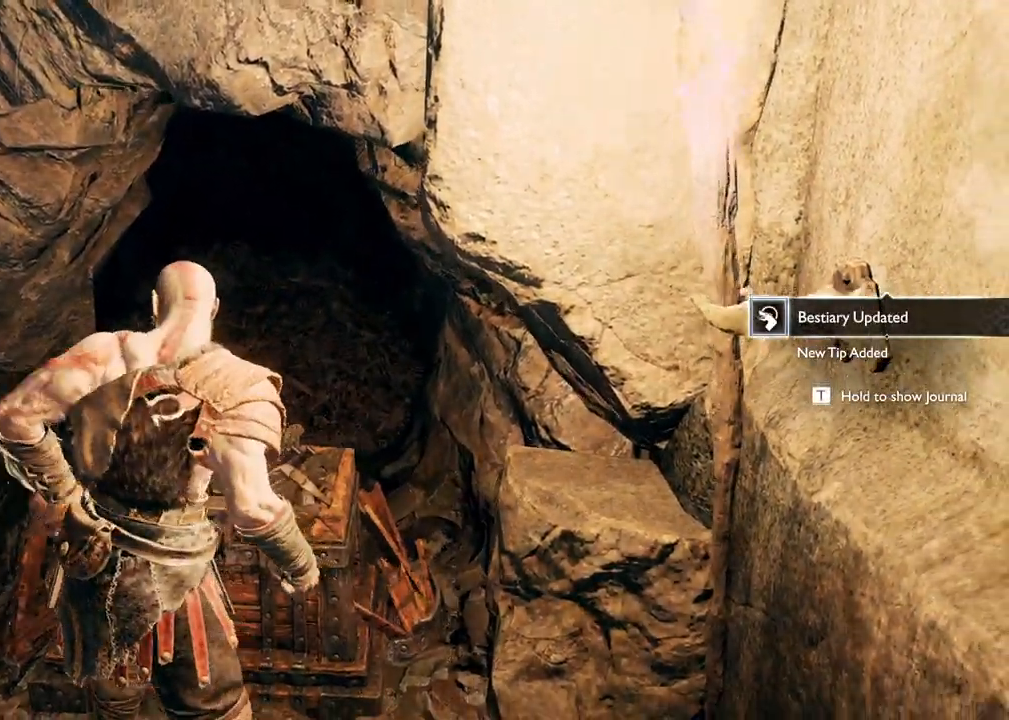
{"keys": ["s"], "mouse": [], "events": [[467, "s", "down"]]}
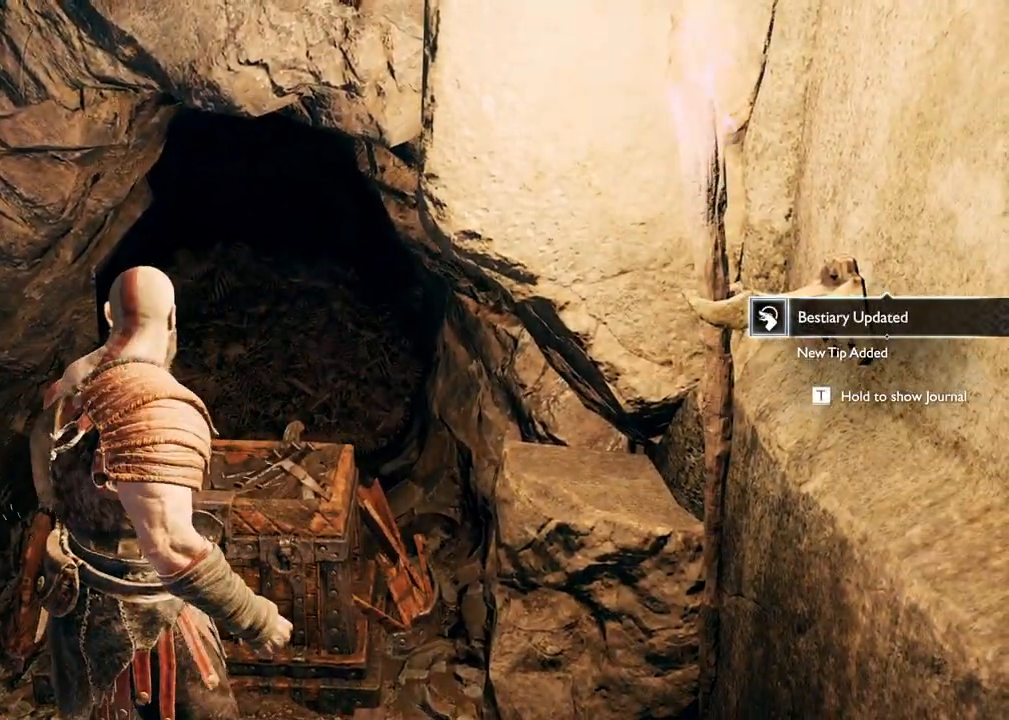
{"keys": ["s"], "mouse": [], "events": [[33, "a", "down"], [433, "a", "up"]]}
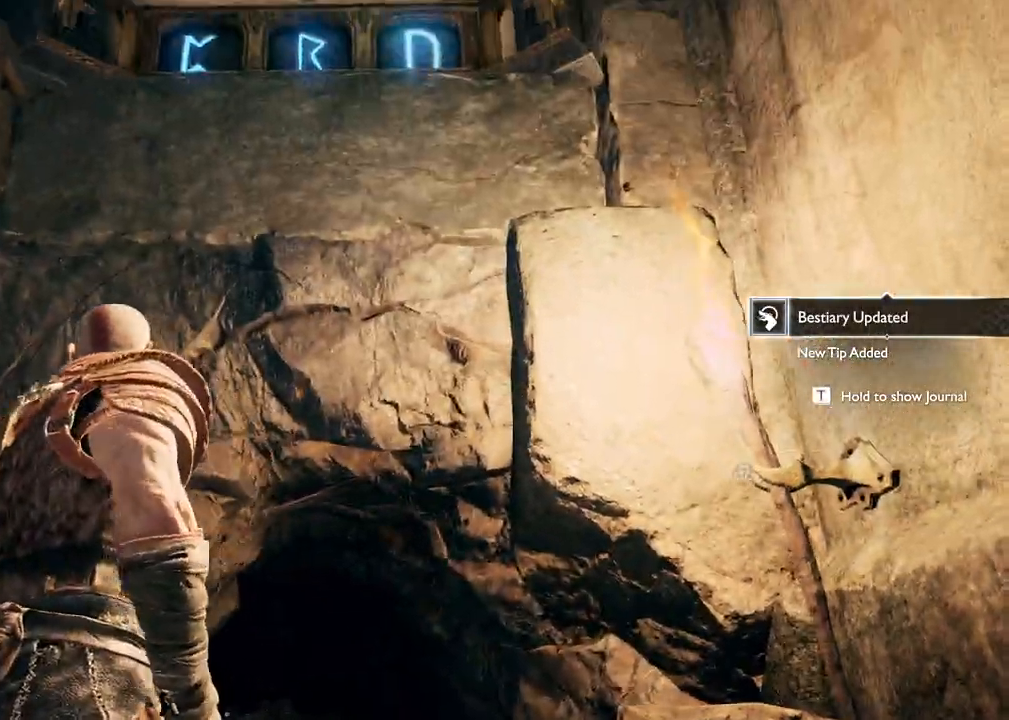
{"keys": ["s"], "mouse": [], "events": []}
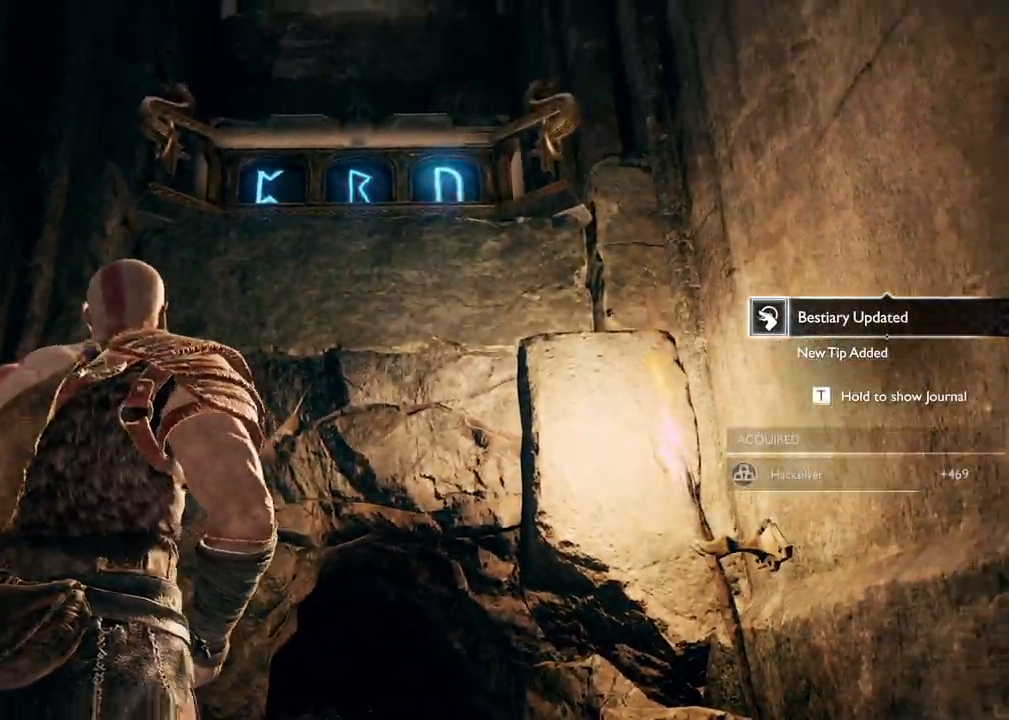
{"keys": ["s"], "mouse": [], "events": []}
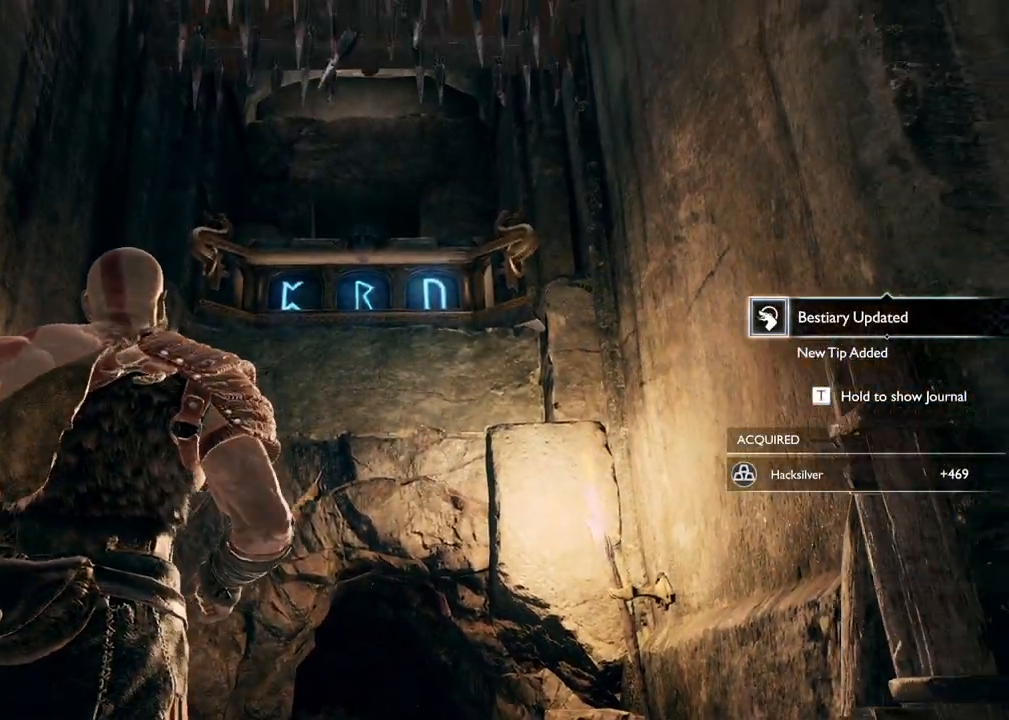
{"keys": ["s"], "mouse": [], "events": []}
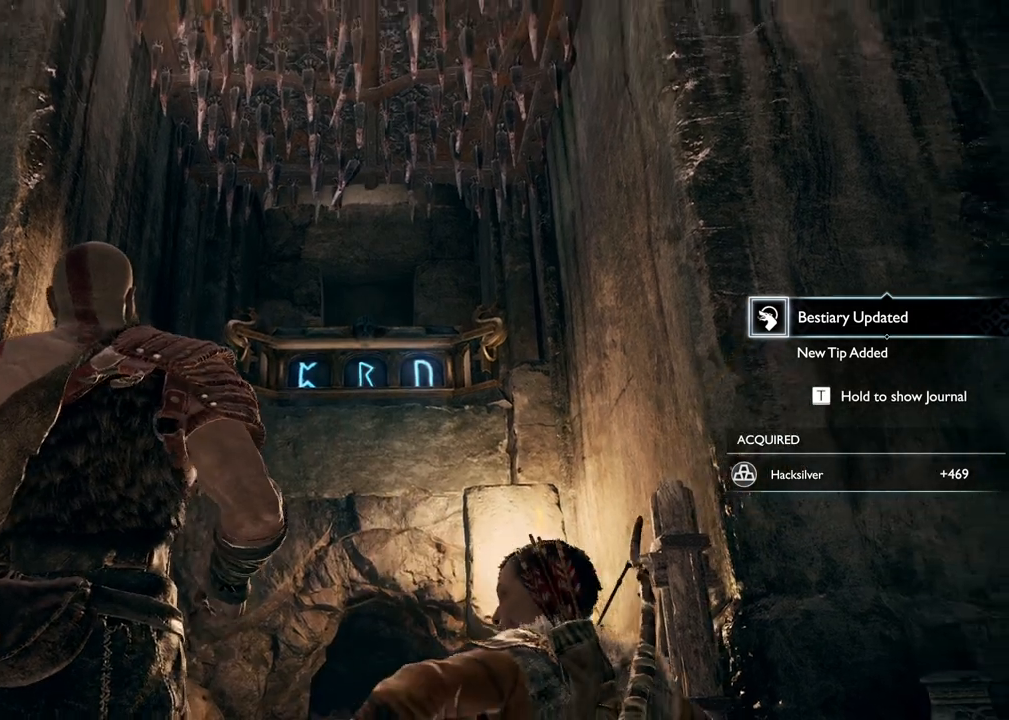
{"keys": [], "mouse": [], "events": [[283, "s", "up"], [300, "s", "down"], [500, "s", "up"]]}
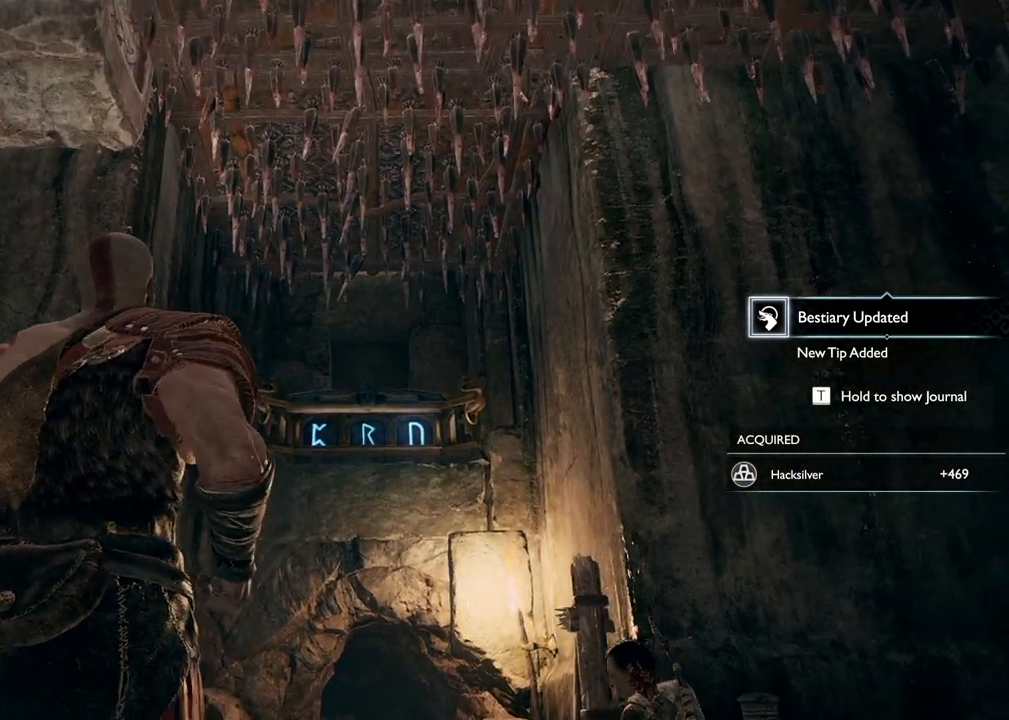
{"keys": [], "mouse": [], "events": []}